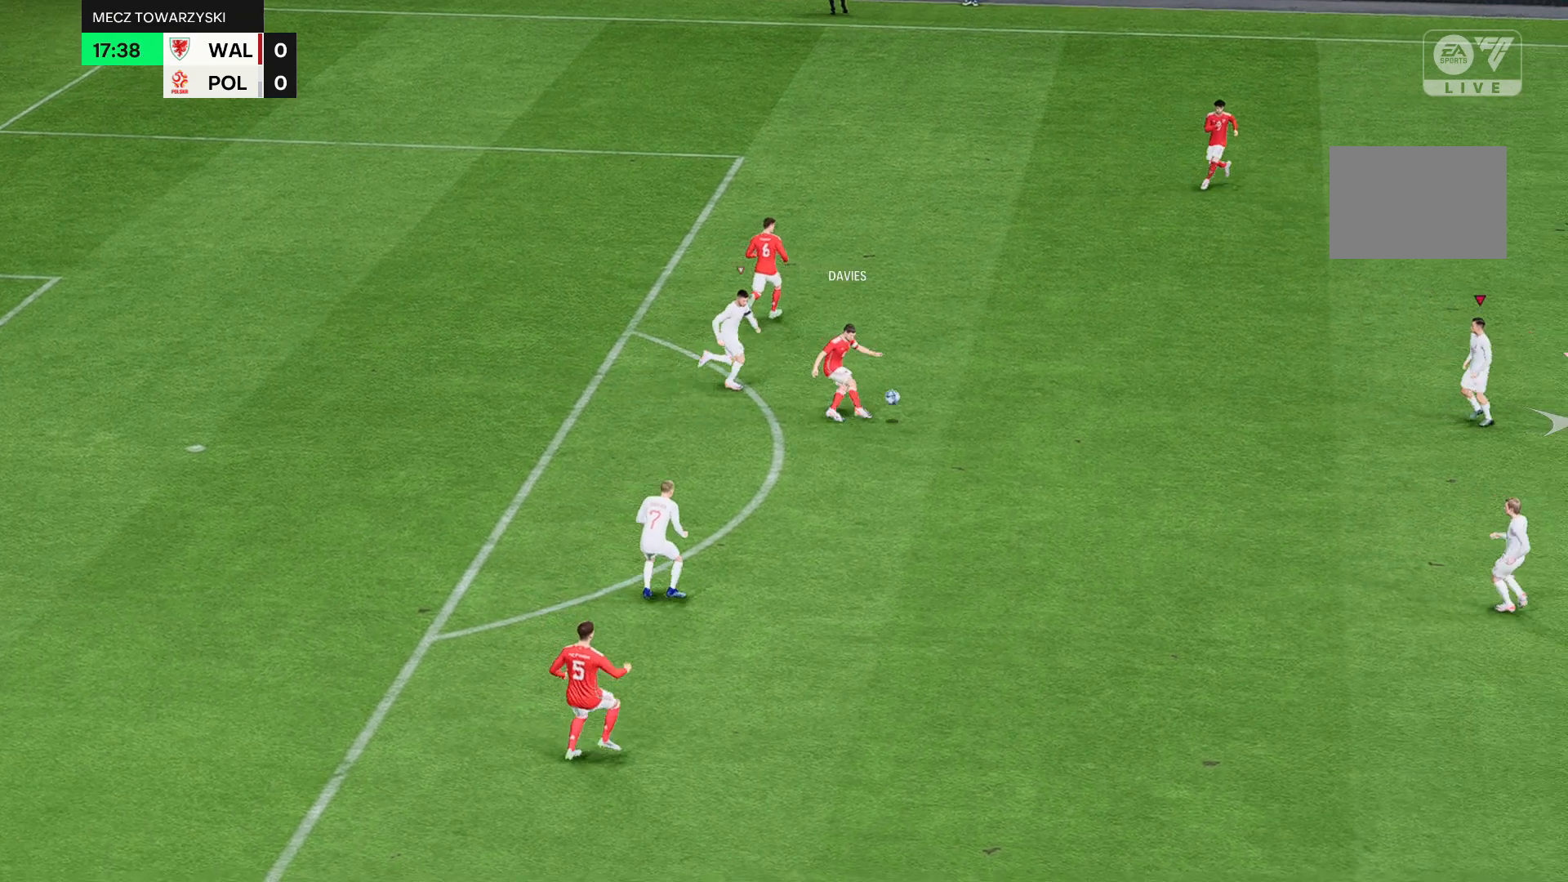
Gameplay with a controller (Xbox layout); each line is a JSON object with the inputs held at the frame after it. "events" lists button and stick changes between this image and that frame as [ms after this image, input, new state], when the widget could be followed in between. Not read: L3 R3 right_stick.
{"buttons": ["R2"], "left_stick": "down", "events": [[467, "left_stick", "down"]]}
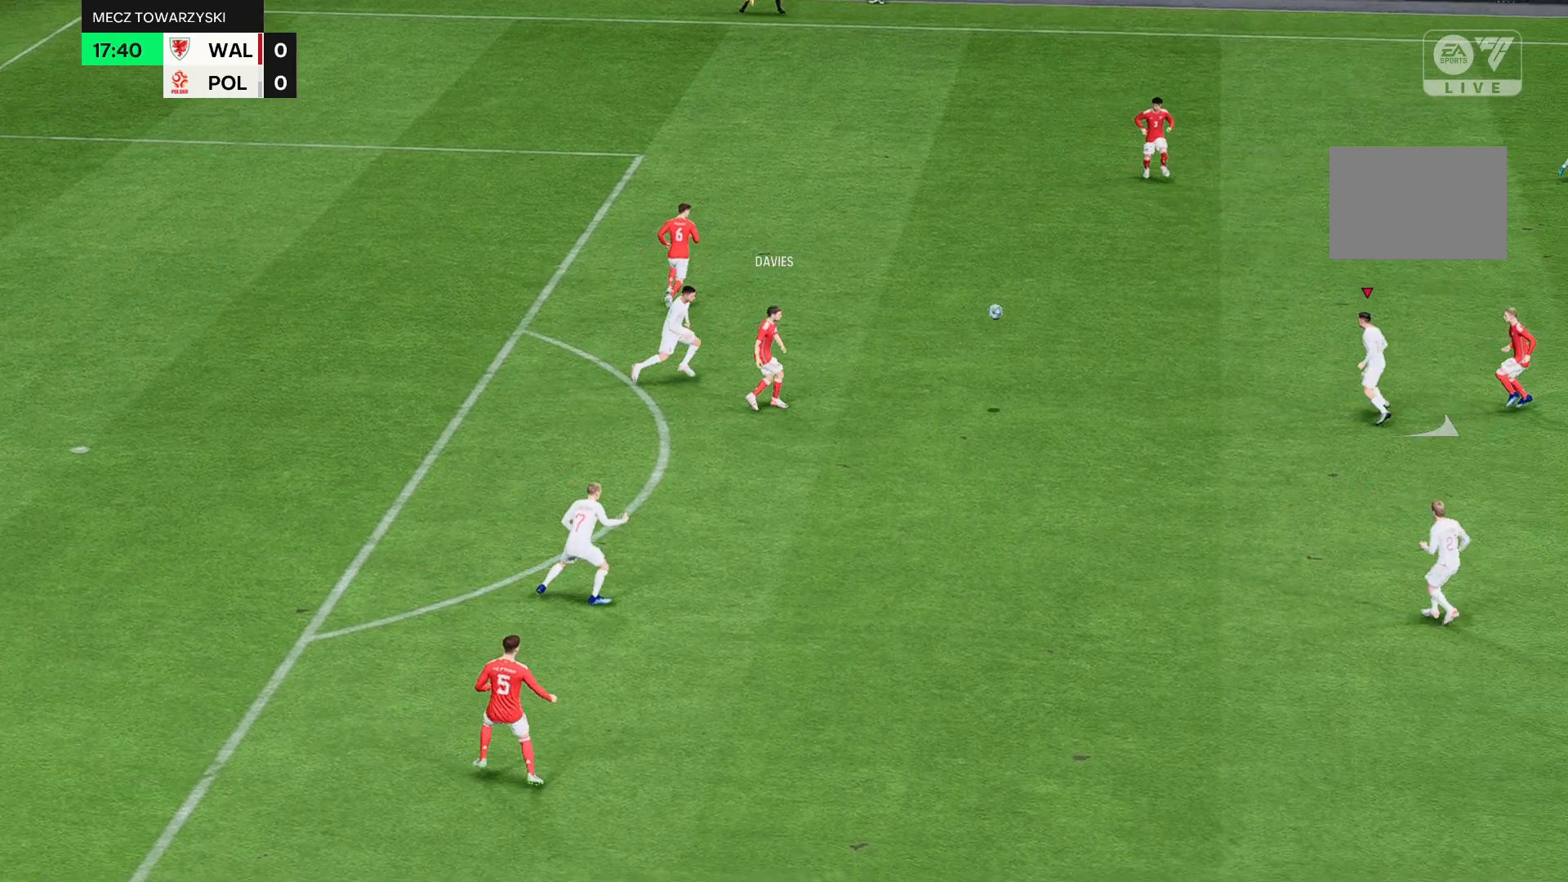
{"buttons": ["R2"], "left_stick": "down", "events": []}
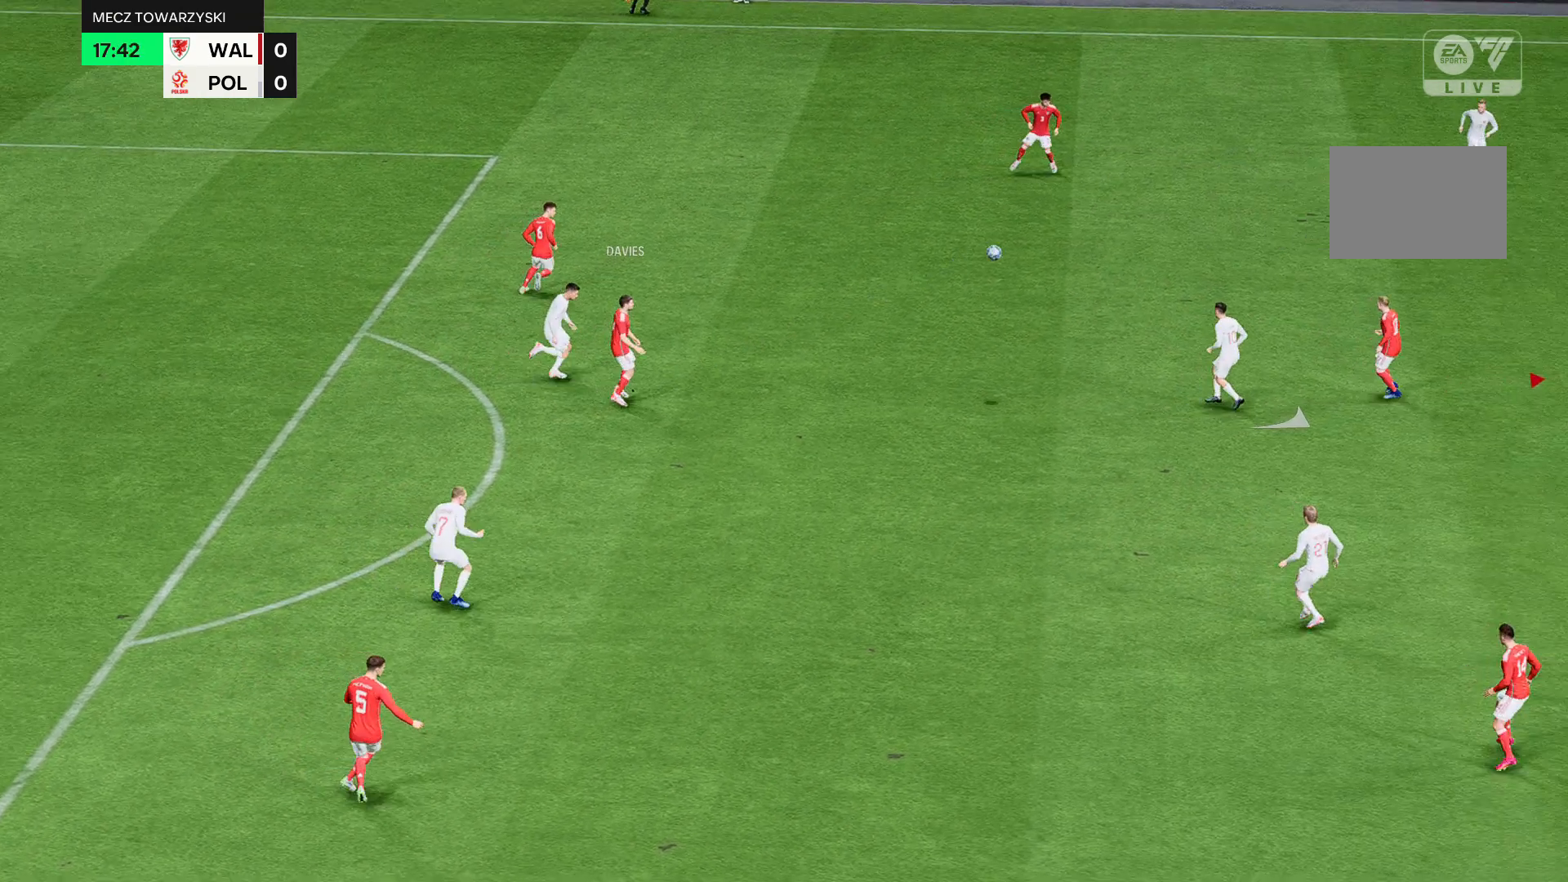
{"buttons": ["R2"], "left_stick": "down", "events": []}
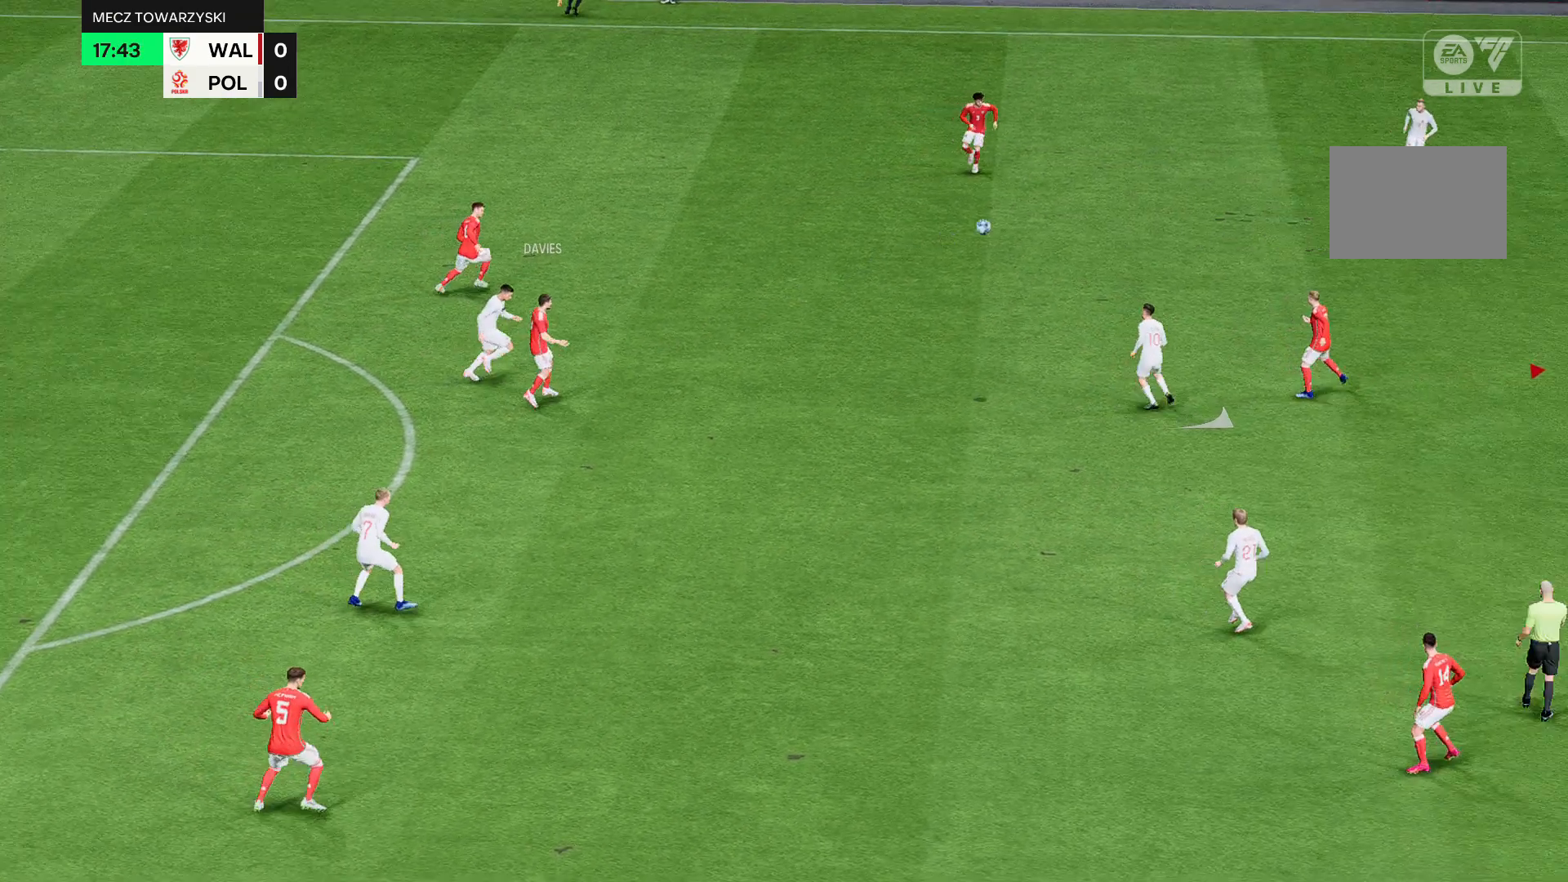
{"buttons": [], "left_stick": "center", "events": [[33, "left_stick", "center"], [400, "R2", "up"]]}
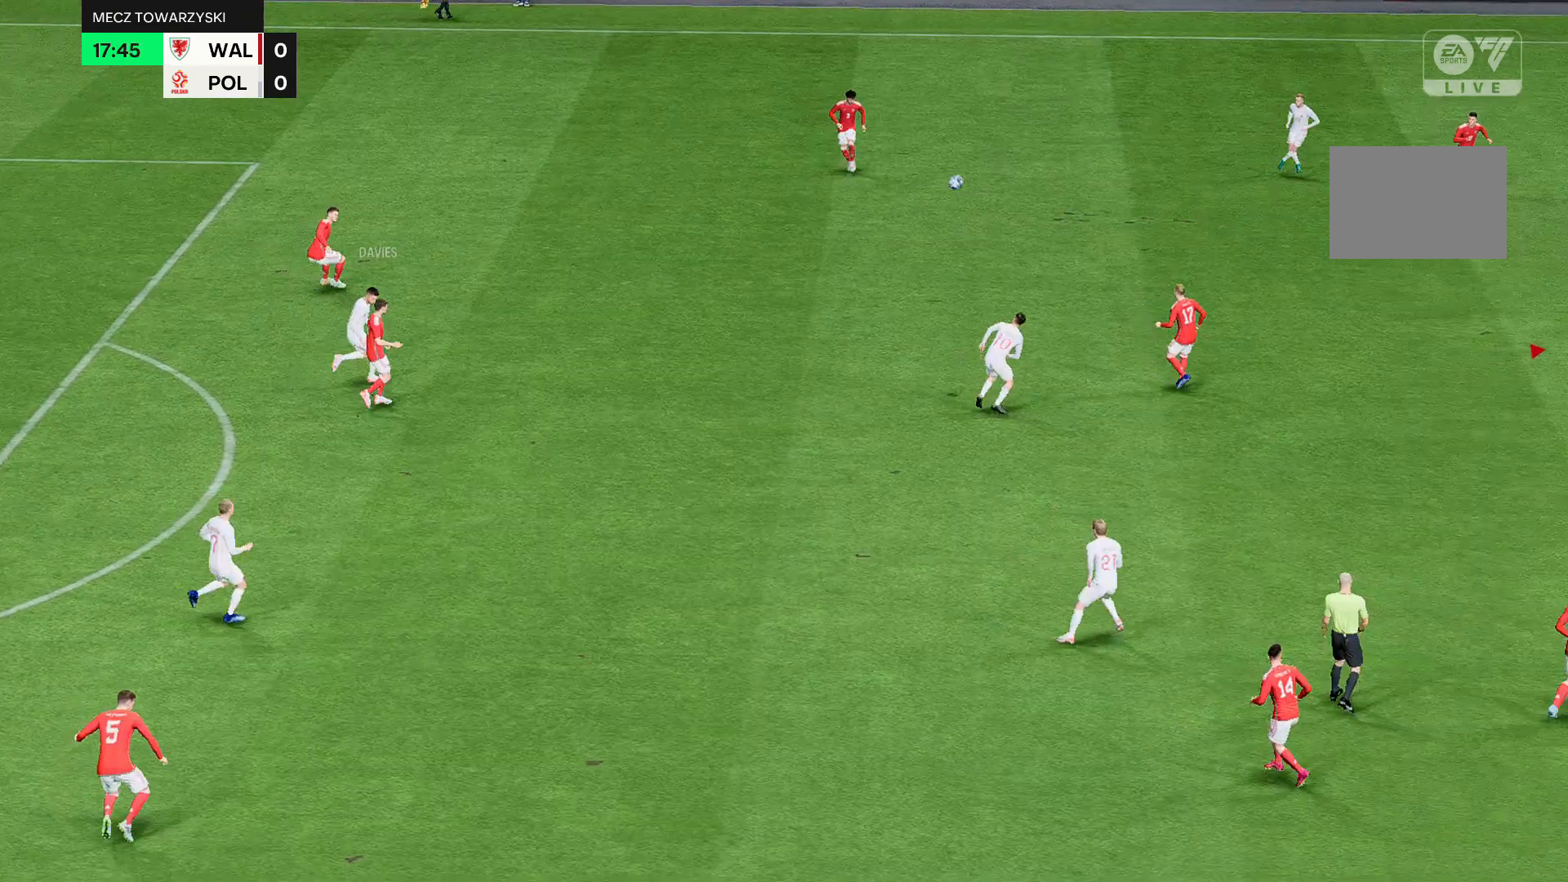
{"buttons": ["R2"], "left_stick": "left", "events": [[100, "R2", "down"], [100, "left_stick", "left"]]}
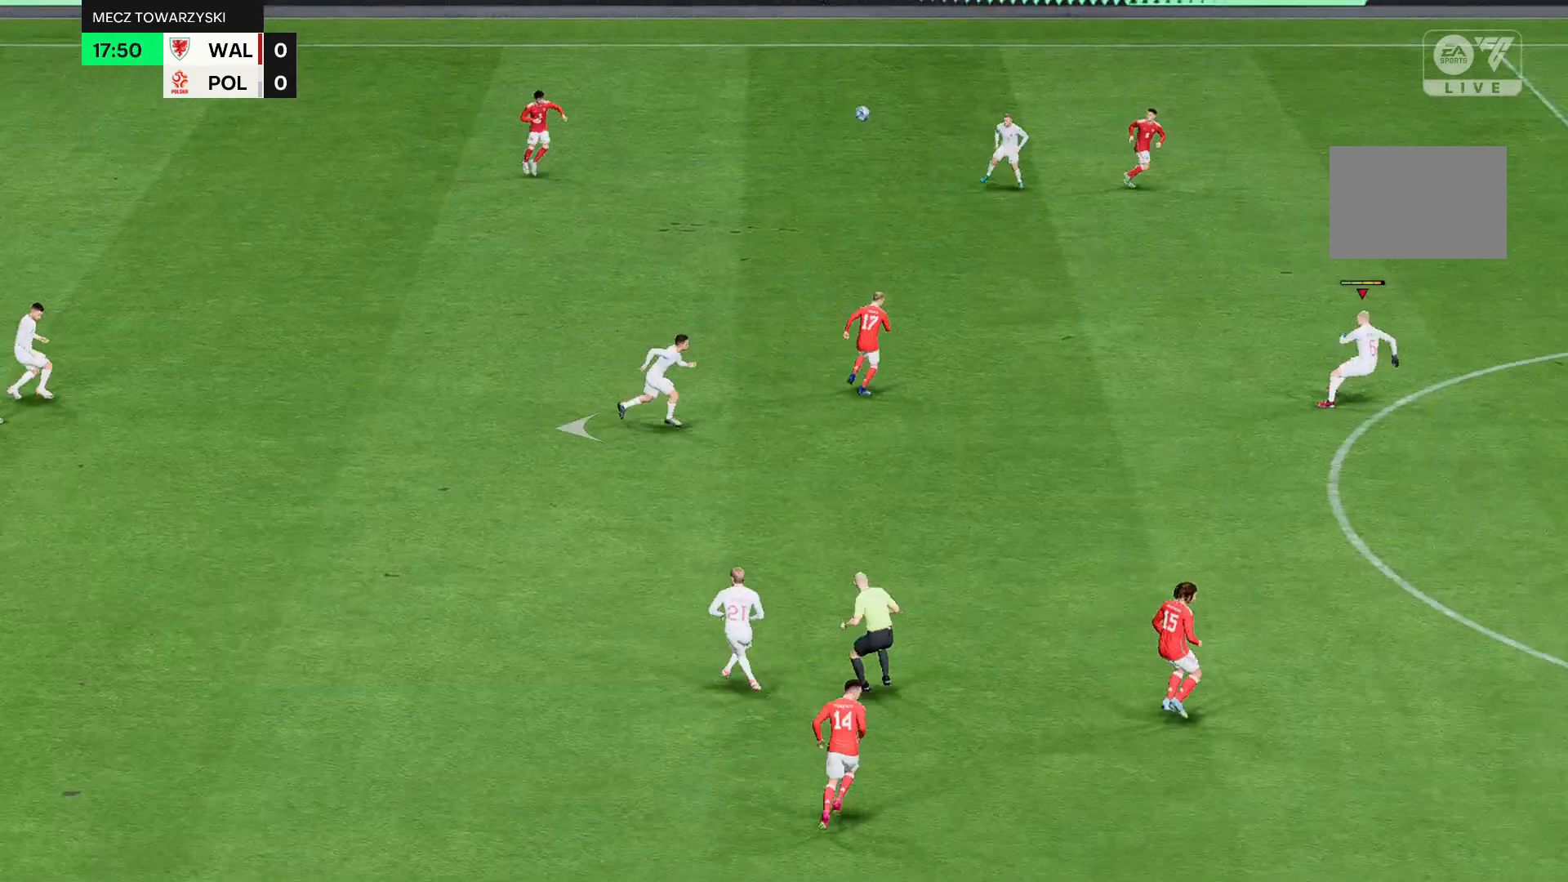
{"buttons": [], "left_stick": "left", "events": [[367, "R2", "up"]]}